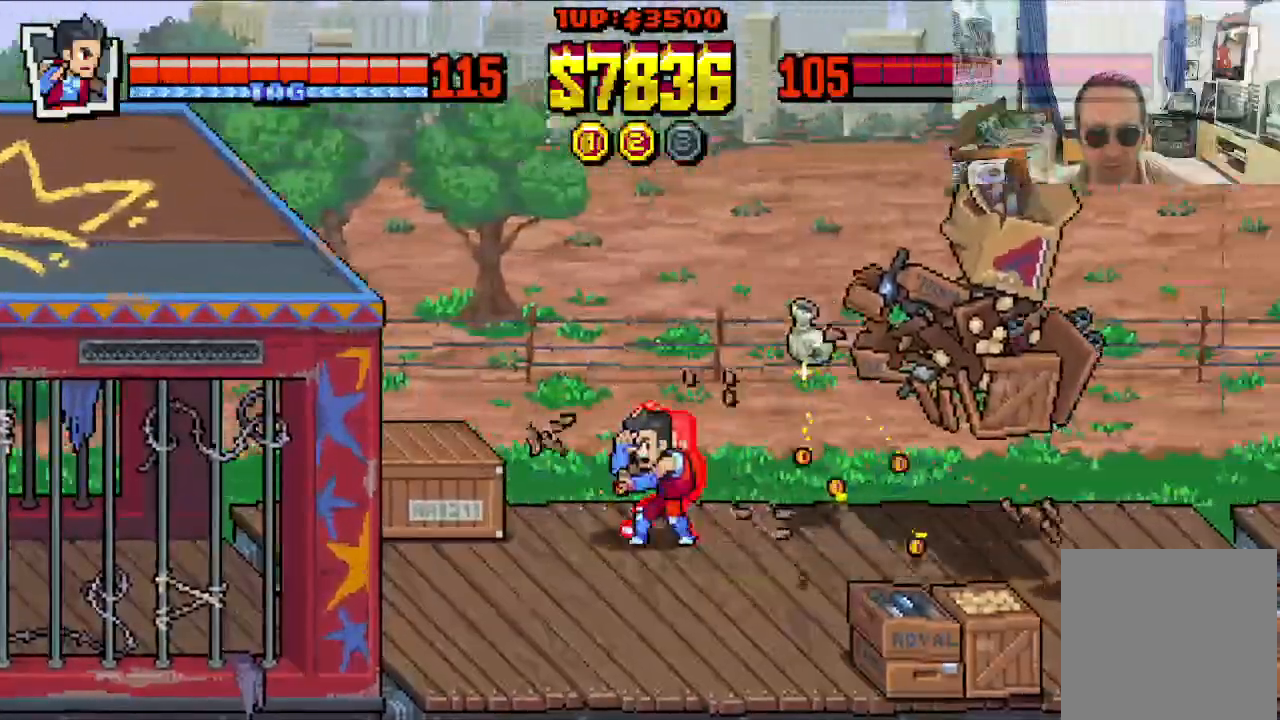
Gameplay with a controller (Xbox layout); each line is a JSON object with the inputs held at the frame after it. "events" lists button and stick changes between this image and that frame as [ms after this image, input, new state], when the widget could be followed in between. Not read: L1 L3 R1 R3 right_stick.
{"buttons": ["A", "X", "DPAD_RIGHT"], "left_stick": "center", "events": [[133, "DPAD_DOWN", "down"], [133, "DPAD_LEFT", "down"], [233, "DPAD_LEFT", "up"], [283, "DPAD_DOWN", "up"], [283, "DPAD_RIGHT", "down"], [333, "A", "down"], [433, "A", "up"], [483, "A", "down"]]}
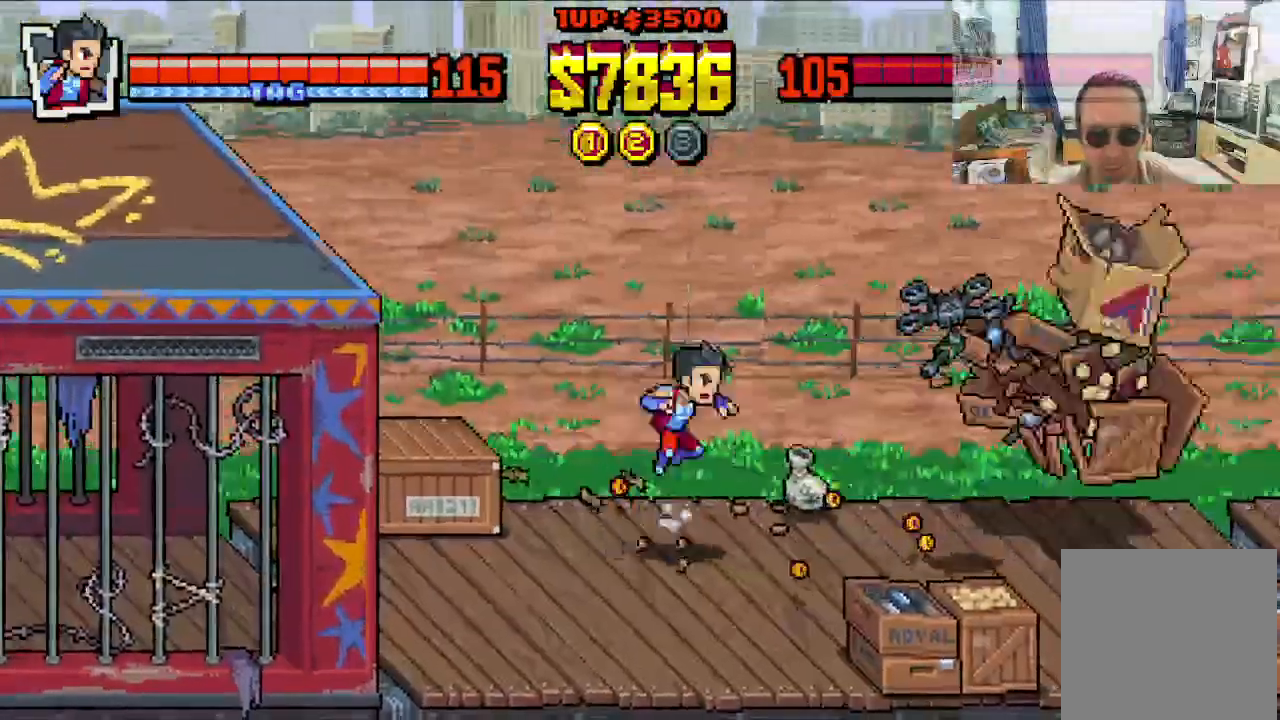
{"buttons": ["X", "DPAD_RIGHT"], "left_stick": "center", "events": [[183, "A", "up"]]}
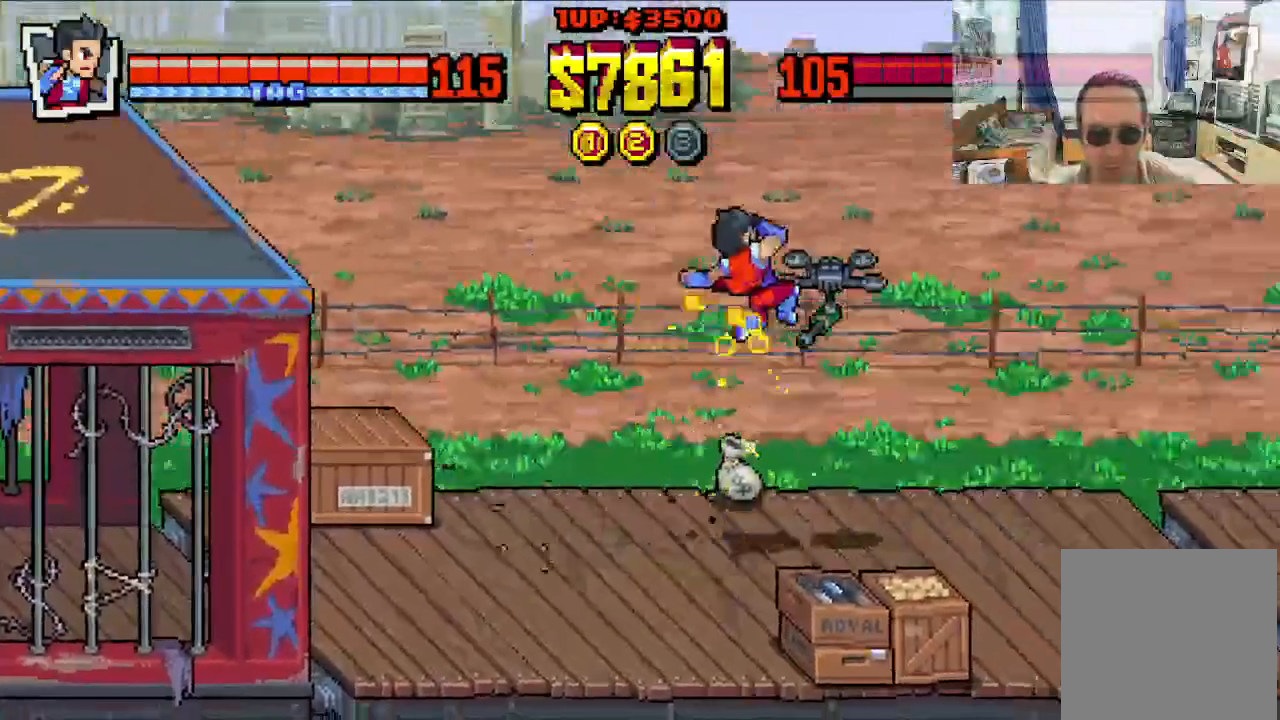
{"buttons": ["X"], "left_stick": "center", "events": [[433, "DPAD_RIGHT", "up"]]}
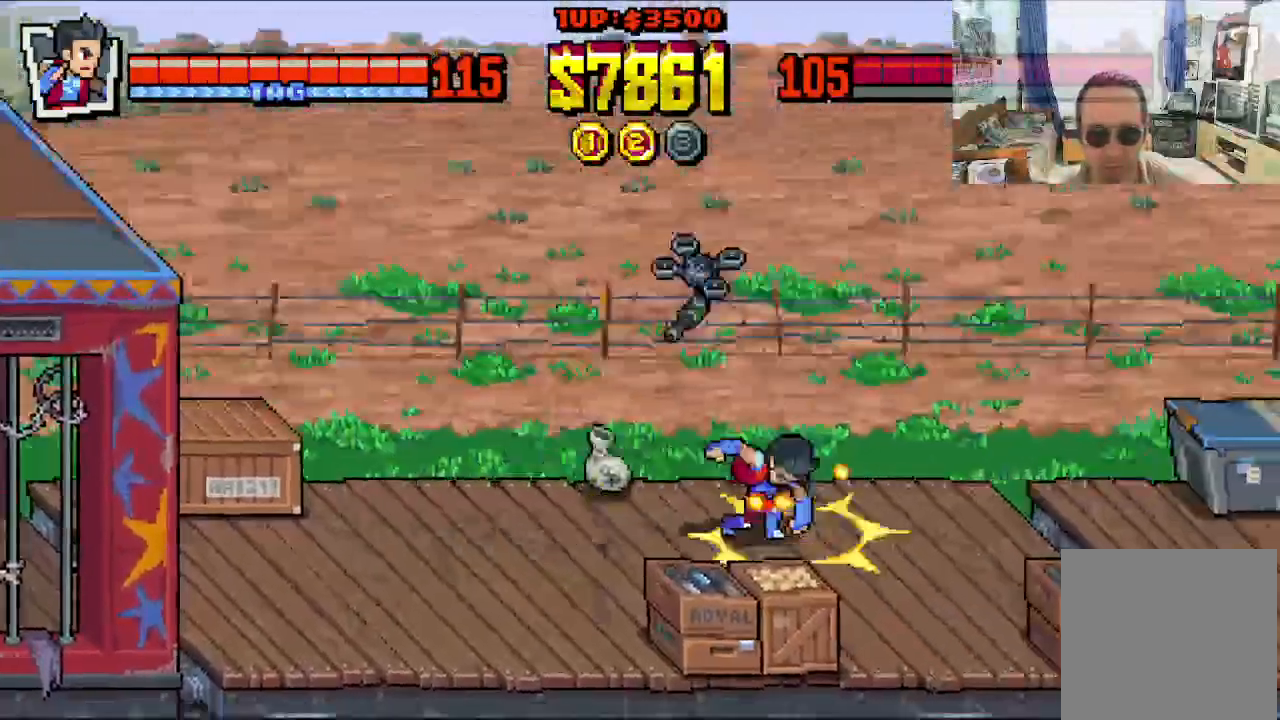
{"buttons": ["DPAD_RIGHT"], "left_stick": "center", "events": [[33, "X", "up"], [350, "DPAD_RIGHT", "down"]]}
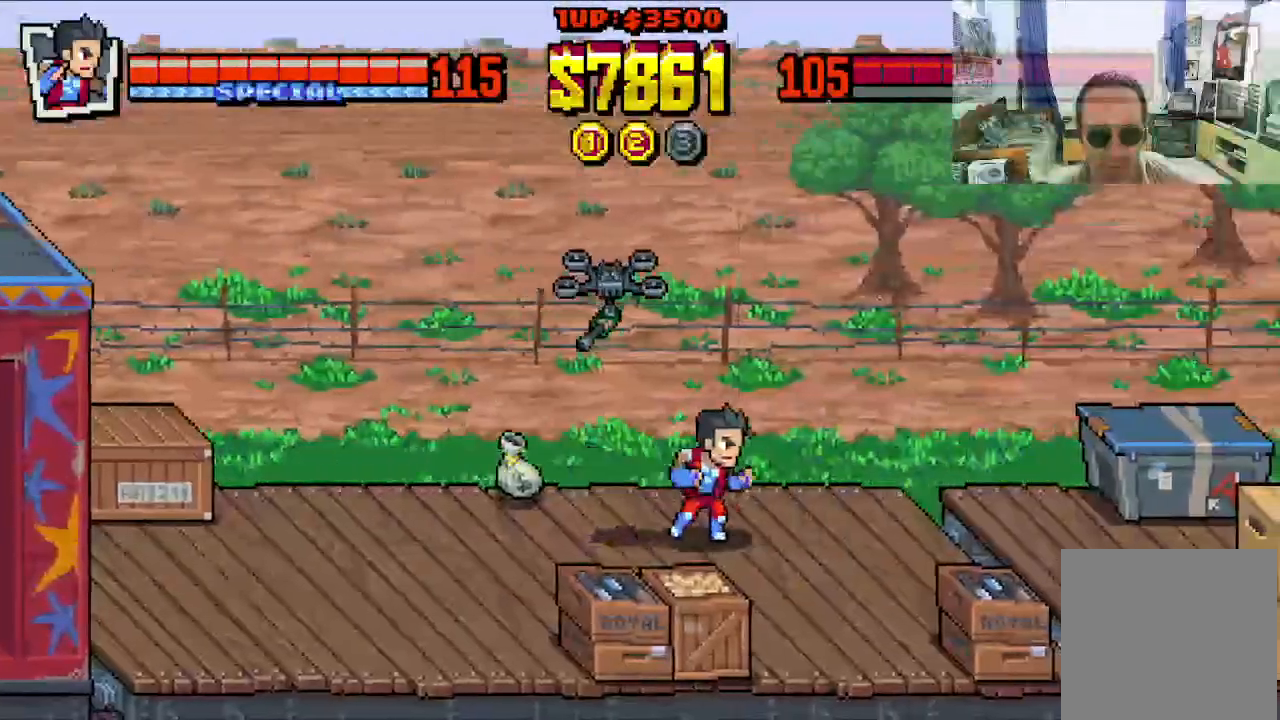
{"buttons": [], "left_stick": "center", "events": [[17, "DPAD_UP", "down"], [67, "DPAD_LEFT", "down"], [67, "DPAD_RIGHT", "up"], [100, "DPAD_UP", "up"], [483, "DPAD_LEFT", "up"]]}
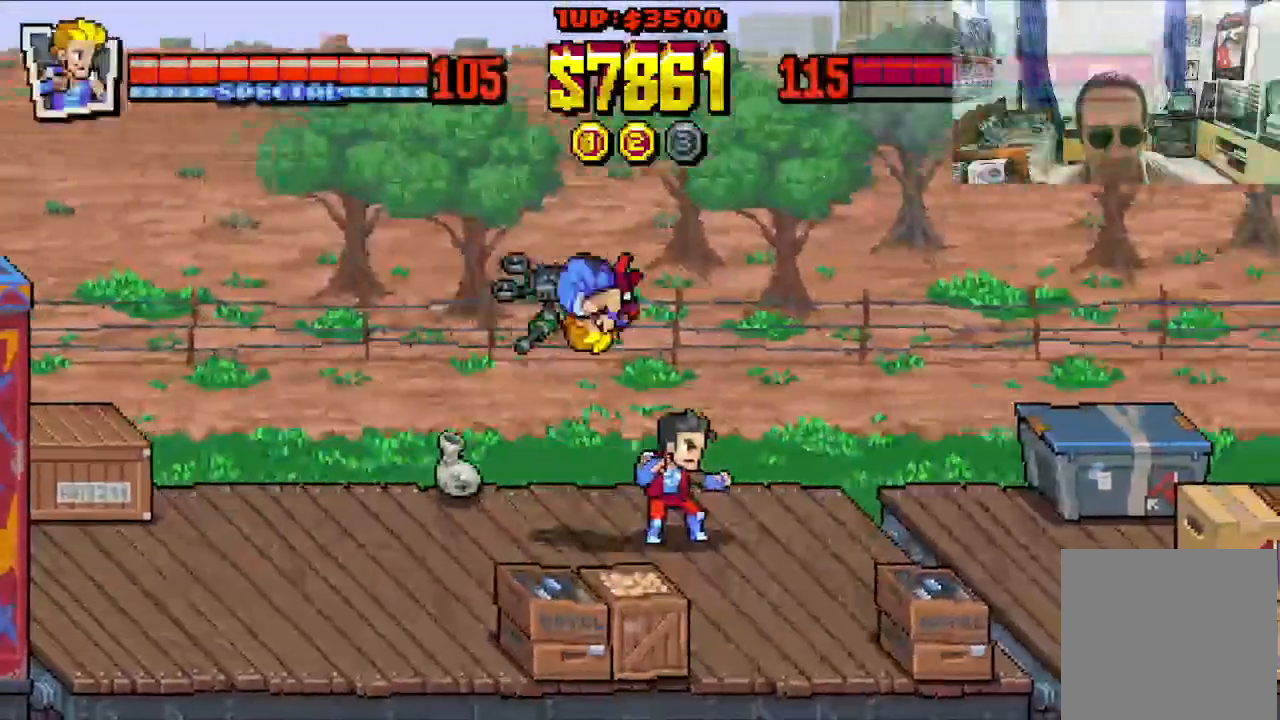
{"buttons": ["DPAD_RIGHT"], "left_stick": "center", "events": [[283, "DPAD_RIGHT", "down"]]}
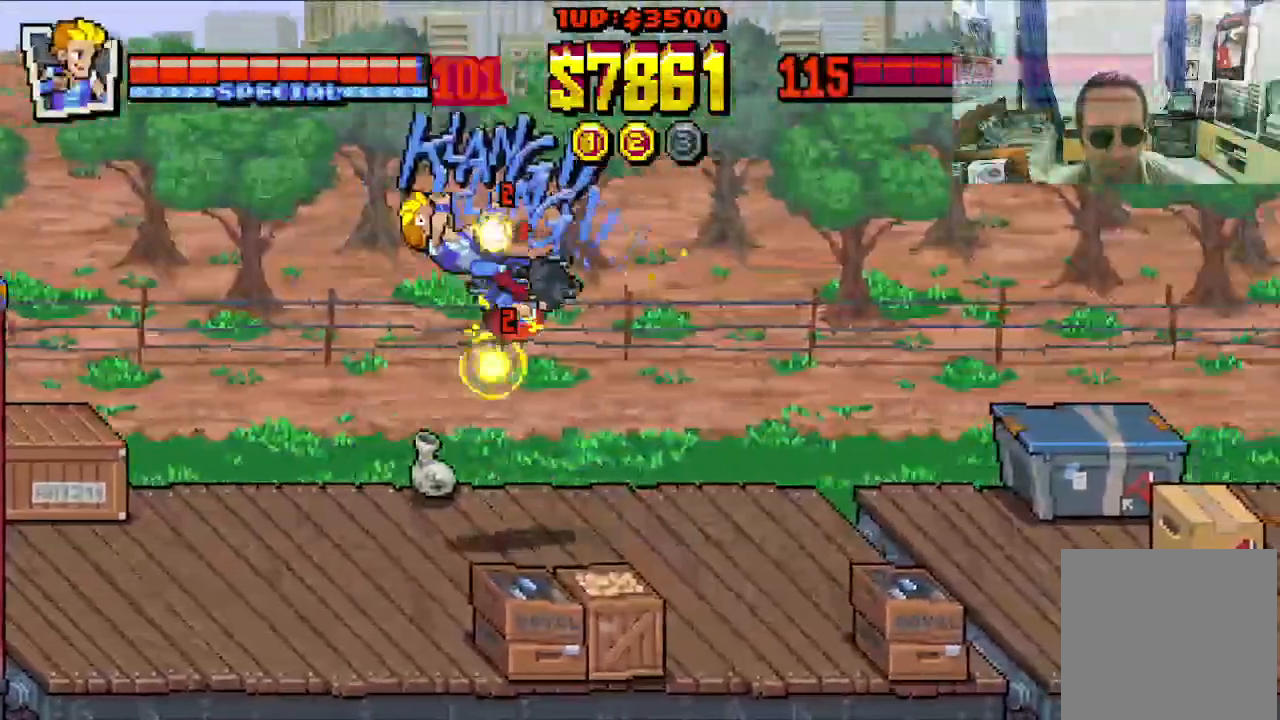
{"buttons": ["X", "DPAD_RIGHT"], "left_stick": "center", "events": [[167, "X", "down"], [200, "DPAD_DOWN", "down"], [467, "DPAD_DOWN", "up"]]}
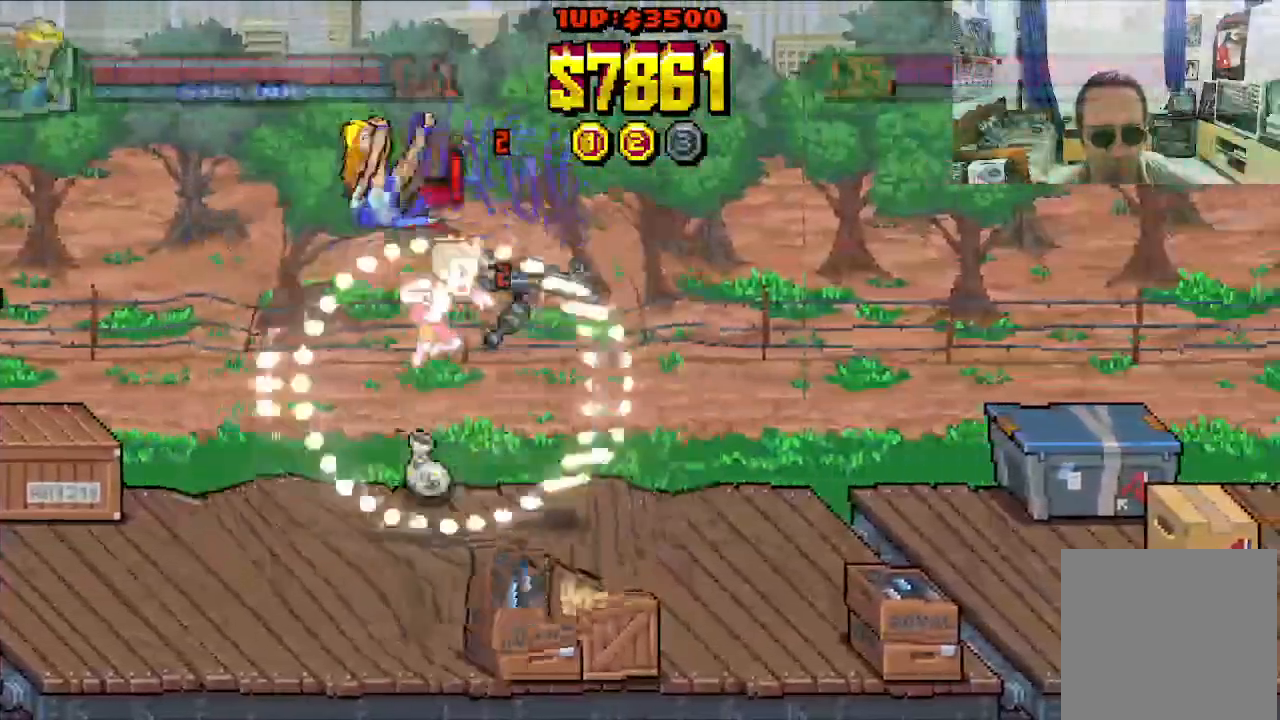
{"buttons": ["X", "DPAD_RIGHT"], "left_stick": "center", "events": [[33, "X", "up"], [133, "X", "down"]]}
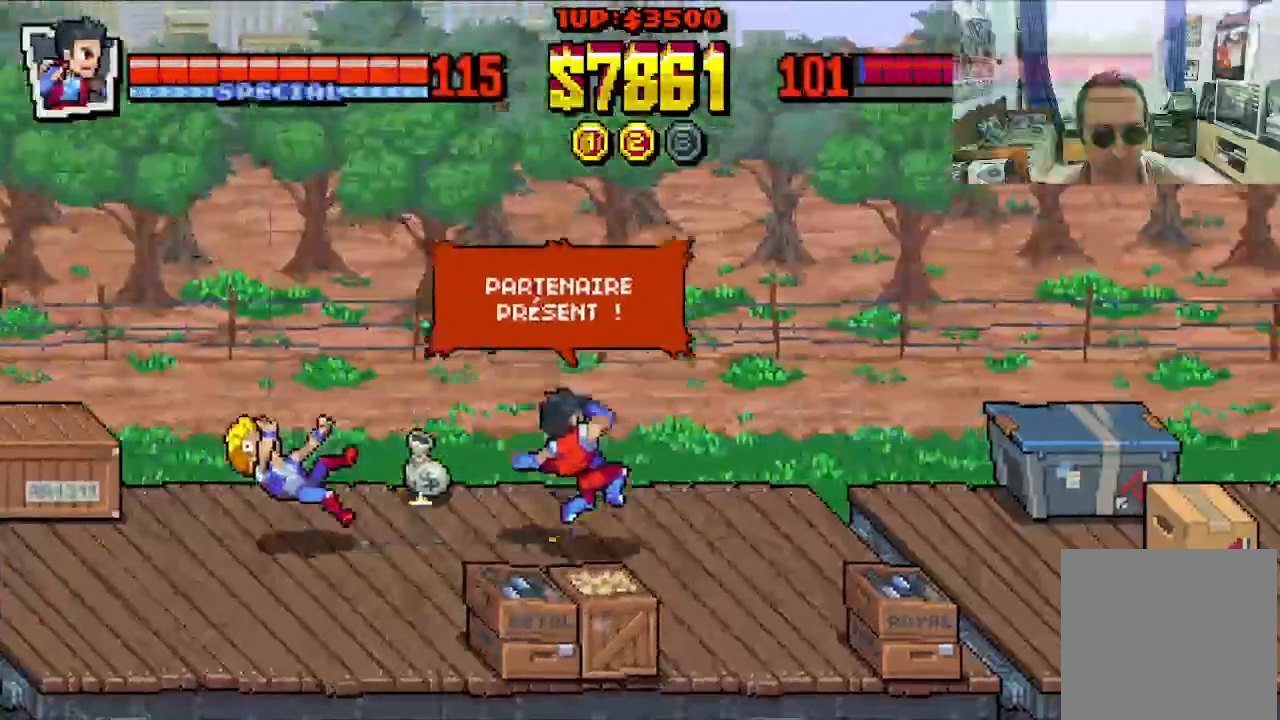
{"buttons": ["X"], "left_stick": "center", "events": [[67, "DPAD_RIGHT", "up"]]}
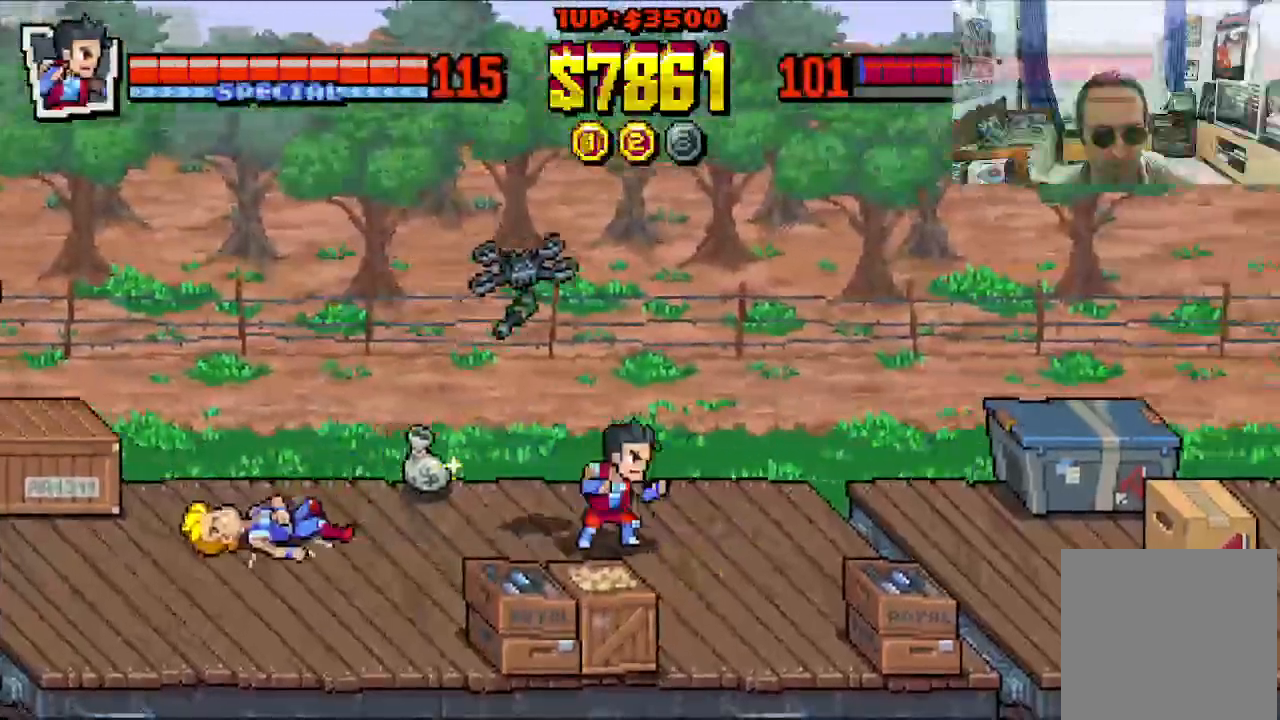
{"buttons": ["X"], "left_stick": "center", "events": [[50, "DPAD_RIGHT", "down"], [100, "DPAD_UP", "down"], [267, "DPAD_LEFT", "down"], [267, "DPAD_RIGHT", "up"], [267, "DPAD_UP", "up"], [333, "DPAD_LEFT", "up"], [383, "A", "down"], [467, "A", "up"]]}
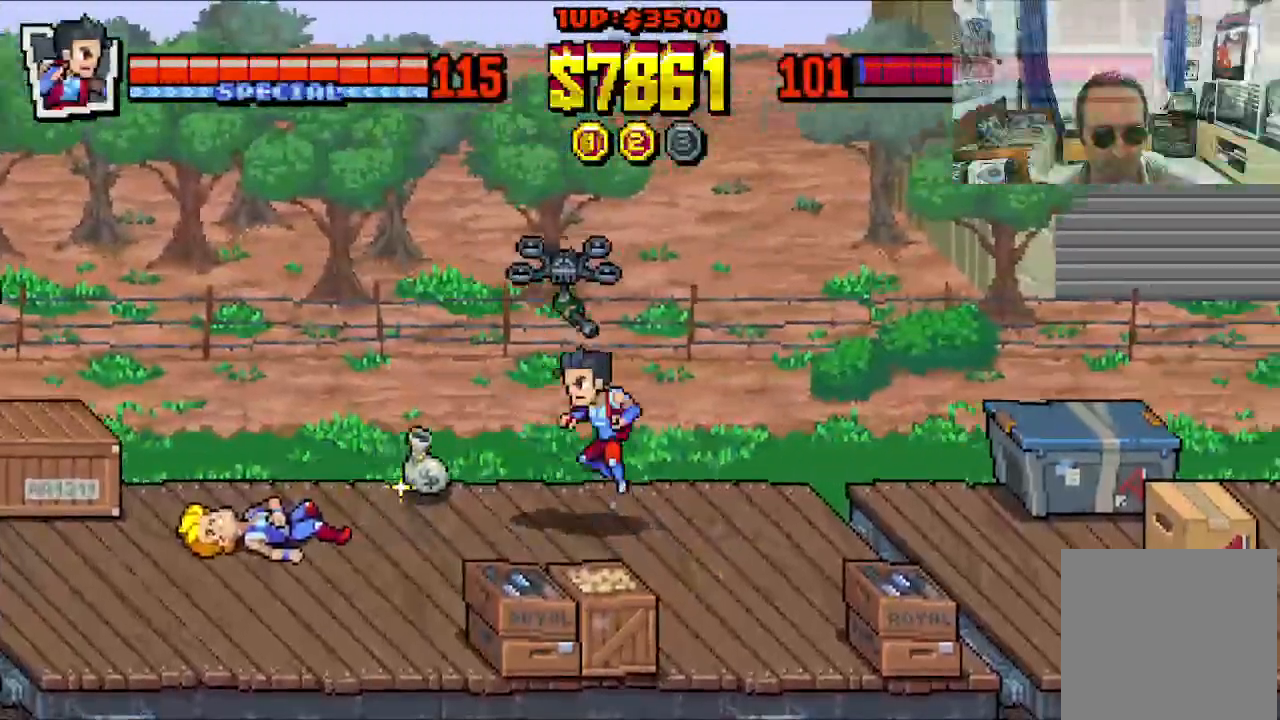
{"buttons": ["A", "X"], "left_stick": "center", "events": [[33, "A", "down"], [33, "X", "up"], [250, "X", "down"], [267, "A", "up"], [350, "A", "down"], [400, "A", "up"], [483, "A", "down"]]}
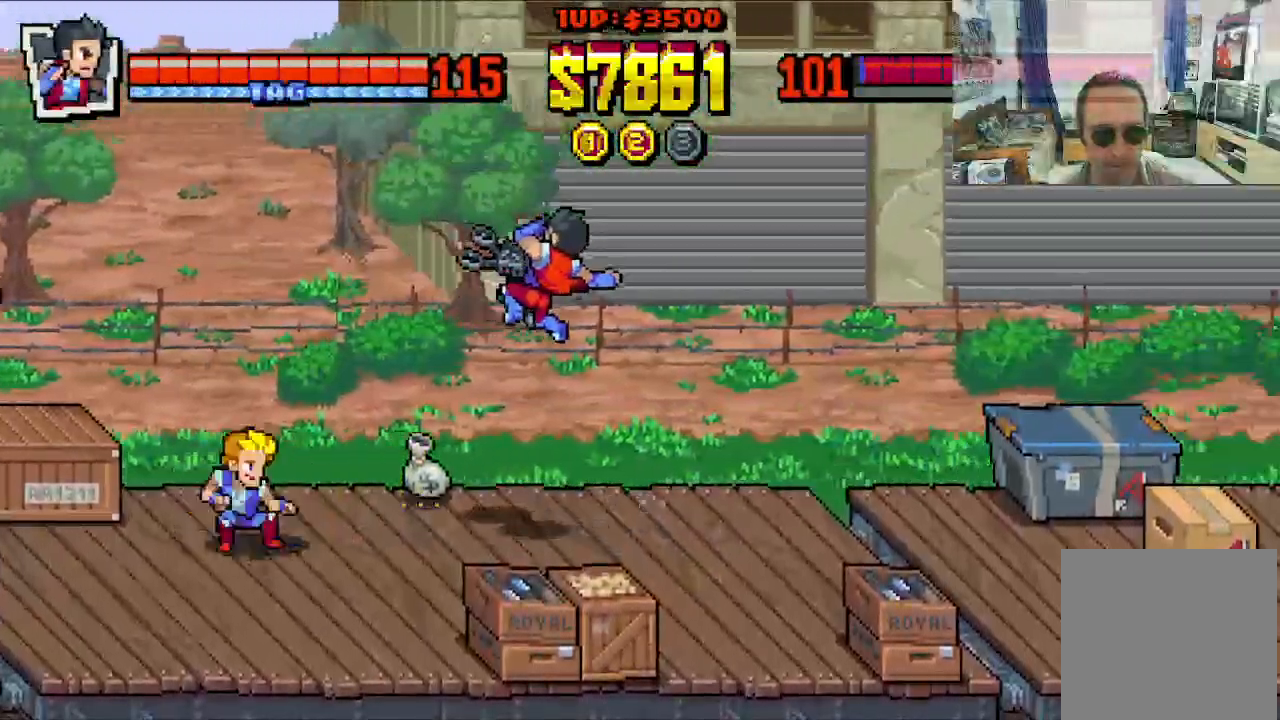
{"buttons": ["X"], "left_stick": "center", "events": [[33, "A", "up"], [33, "X", "up"], [67, "X", "down"]]}
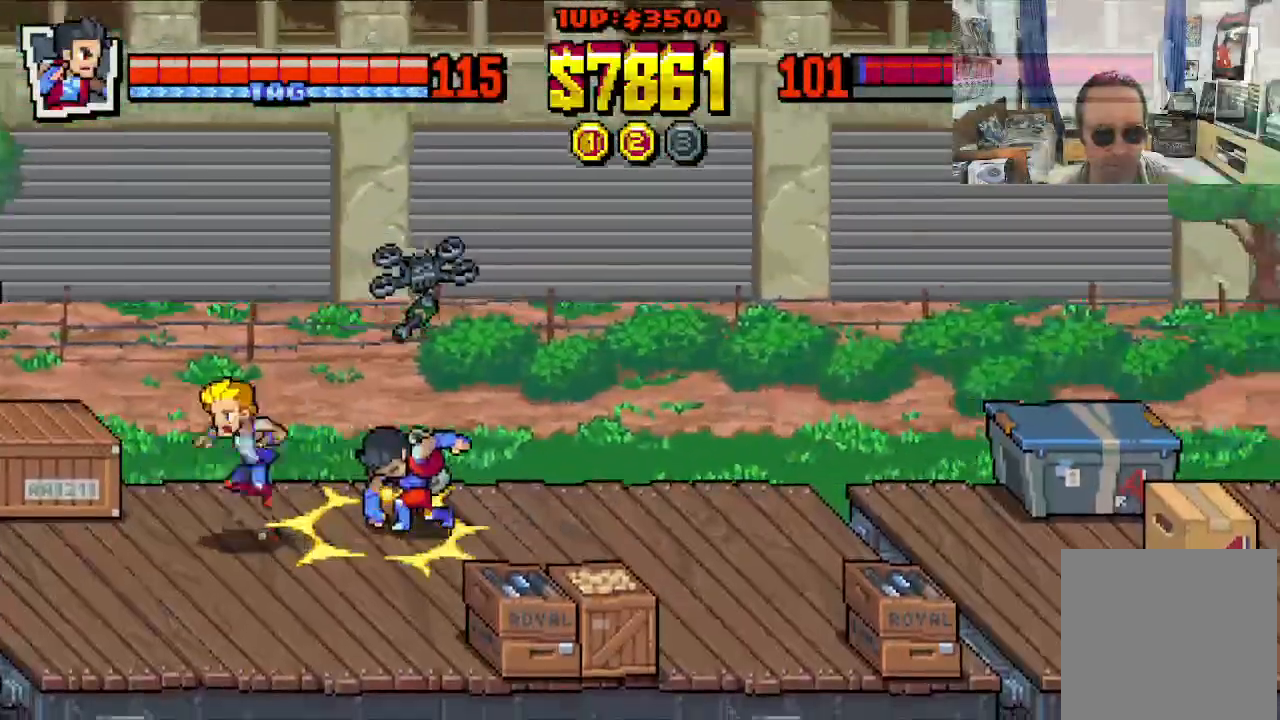
{"buttons": ["X", "DPAD_DOWN", "DPAD_RIGHT"], "left_stick": "center", "events": [[283, "DPAD_DOWN", "down"], [333, "DPAD_LEFT", "down"], [433, "DPAD_LEFT", "up"], [467, "DPAD_RIGHT", "down"]]}
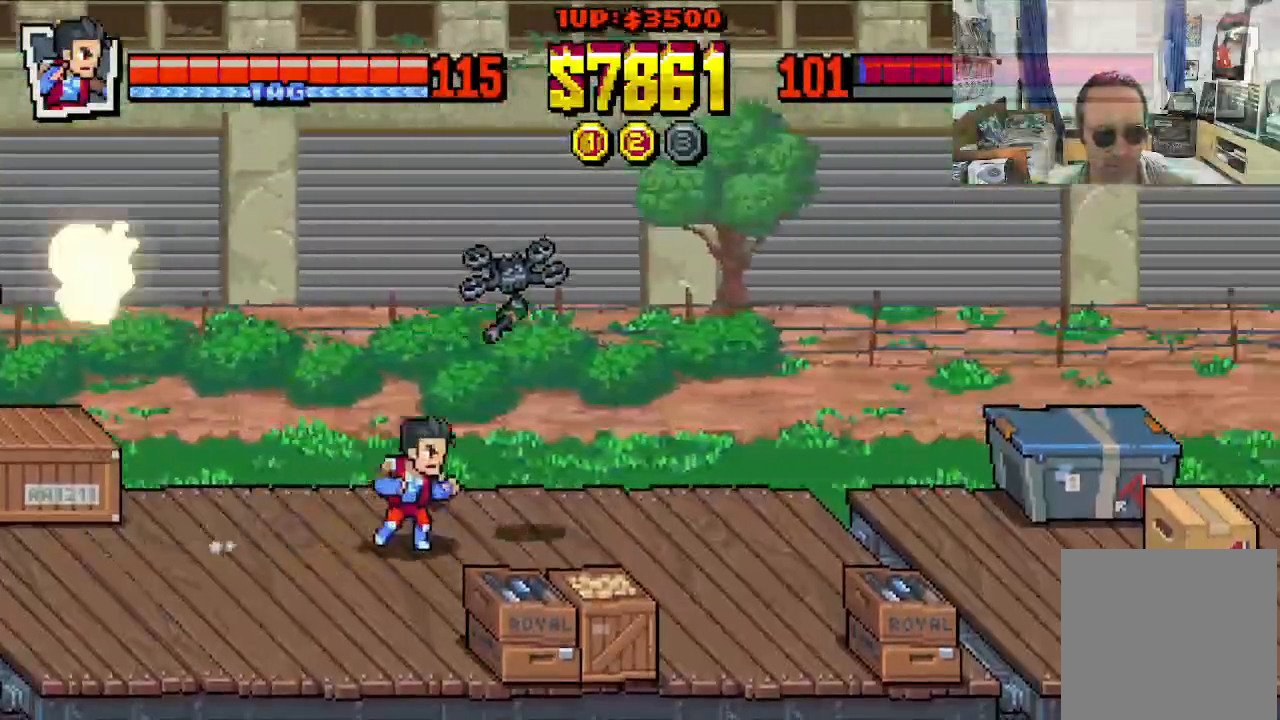
{"buttons": ["DPAD_RIGHT"], "left_stick": "center", "events": [[167, "DPAD_DOWN", "up"], [367, "X", "up"]]}
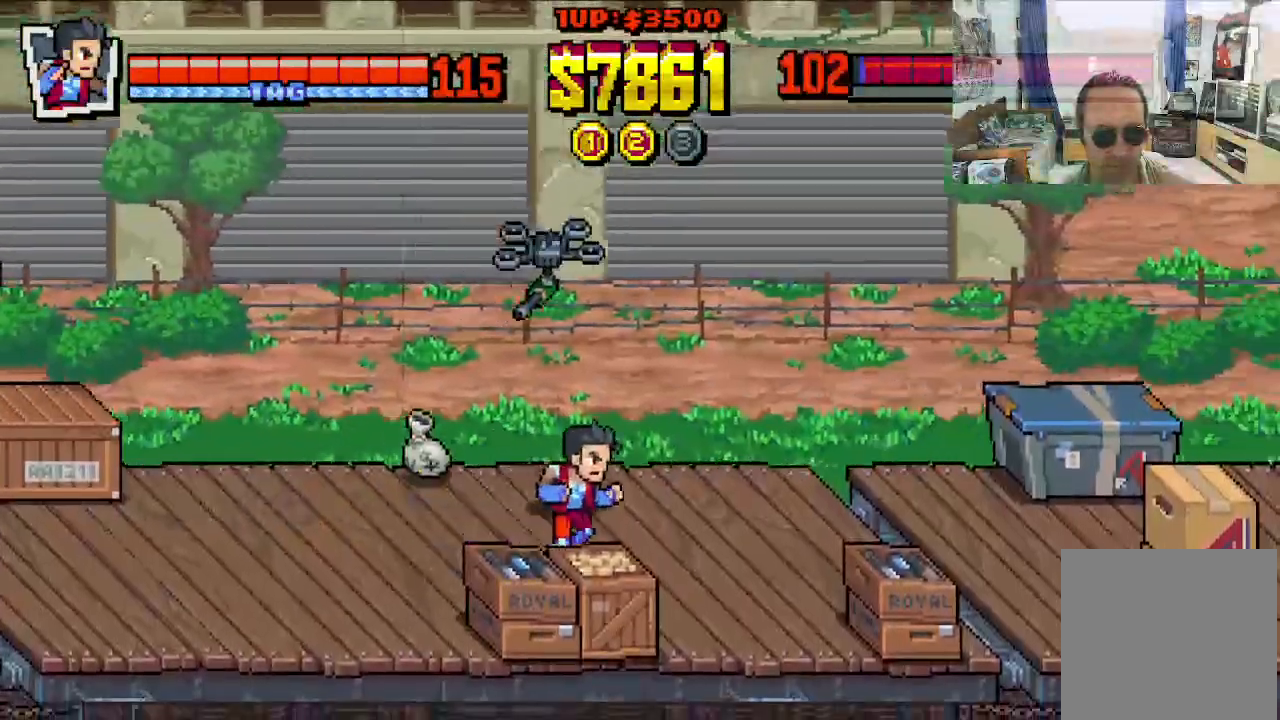
{"buttons": ["DPAD_DOWN", "DPAD_LEFT"], "left_stick": "center", "events": [[317, "DPAD_RIGHT", "up"], [367, "DPAD_LEFT", "down"], [417, "DPAD_DOWN", "down"]]}
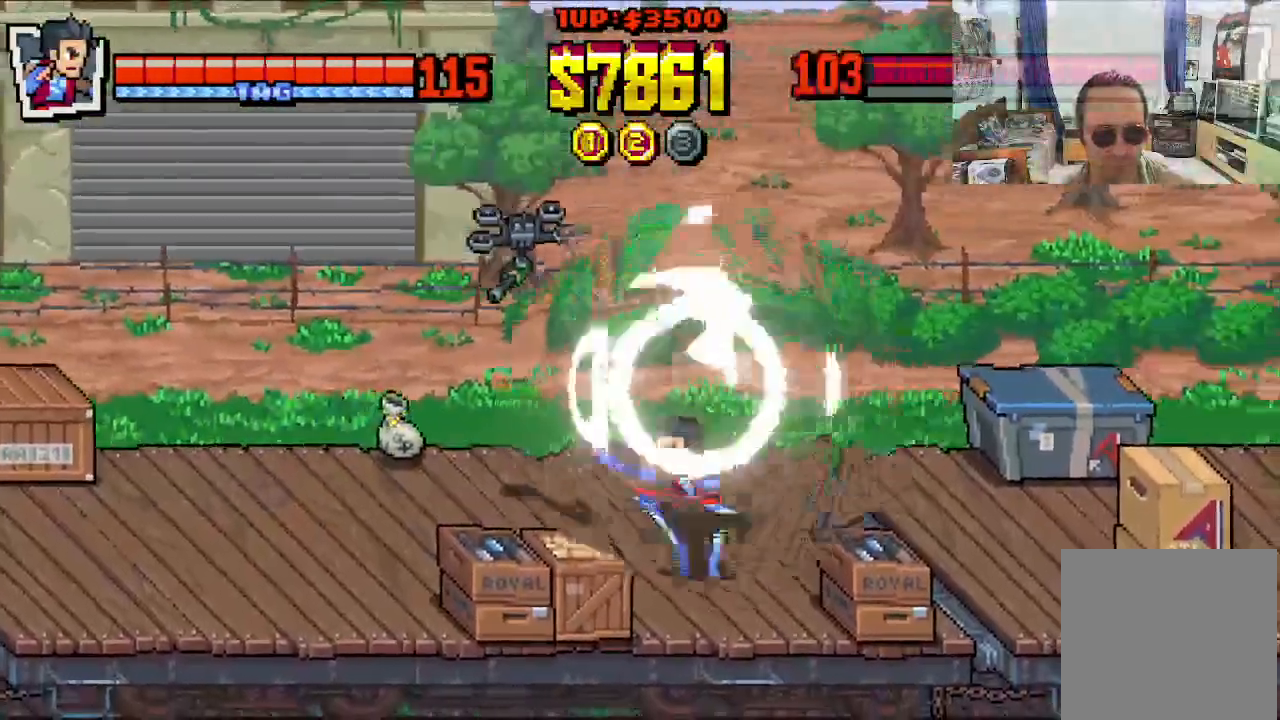
{"buttons": ["DPAD_DOWN"], "left_stick": "center", "events": [[100, "DPAD_DOWN", "up"], [100, "DPAD_LEFT", "up"], [483, "DPAD_DOWN", "down"]]}
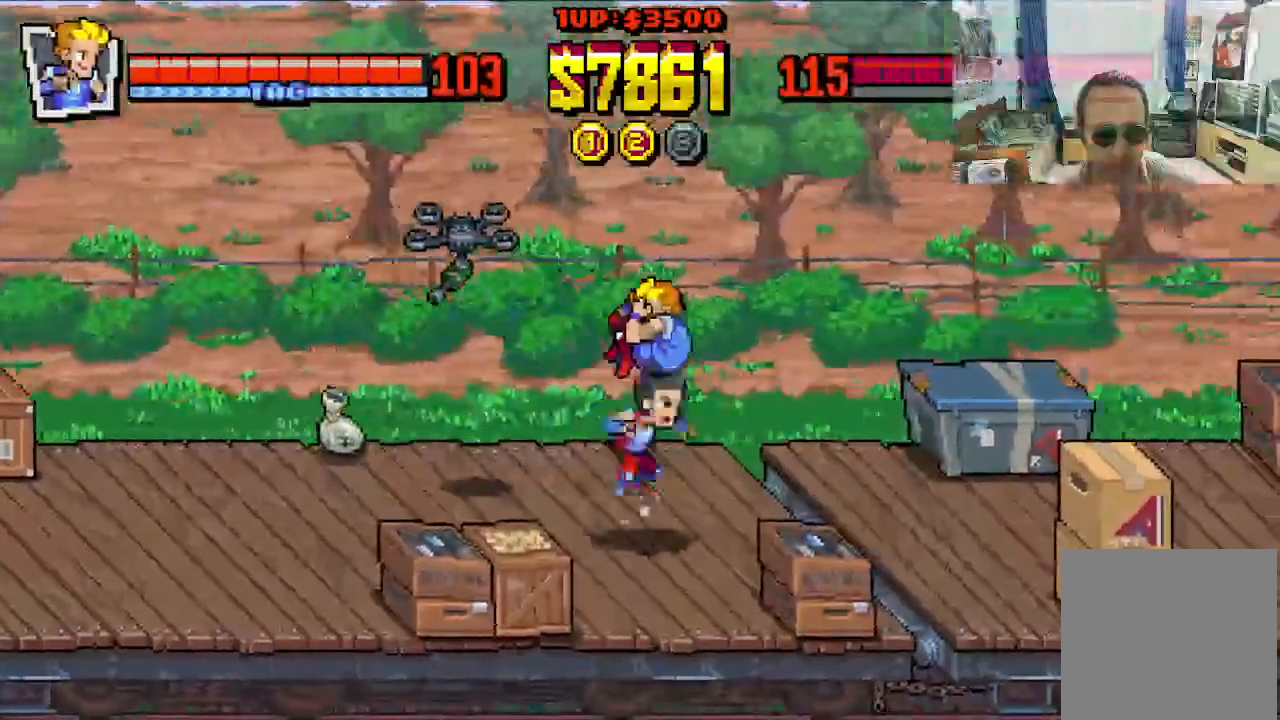
{"buttons": ["DPAD_UP", "DPAD_RIGHT"], "left_stick": "center", "events": [[33, "DPAD_LEFT", "down"], [117, "DPAD_LEFT", "up"], [167, "DPAD_DOWN", "up"], [167, "DPAD_RIGHT", "down"], [200, "DPAD_RIGHT", "up"], [483, "DPAD_RIGHT", "down"], [500, "DPAD_UP", "down"]]}
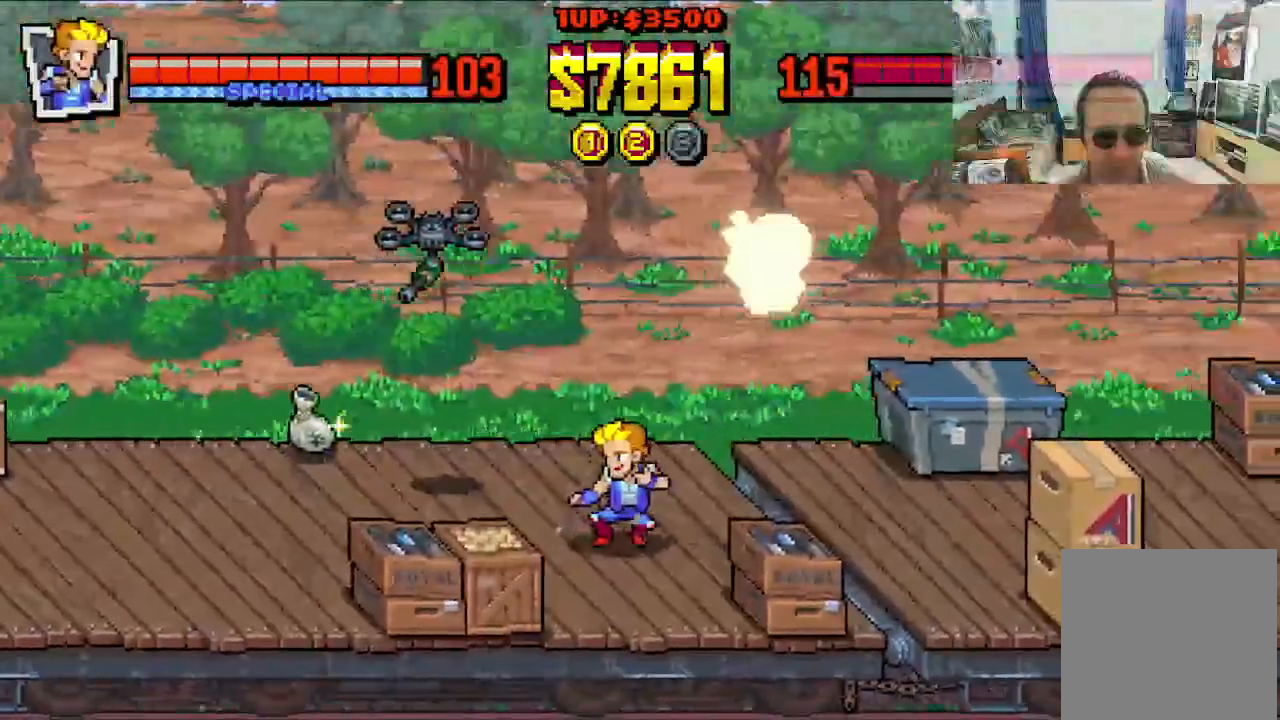
{"buttons": ["A", "DPAD_UP", "DPAD_RIGHT"], "left_stick": "center", "events": [[283, "A", "down"], [367, "A", "up"], [450, "A", "down"]]}
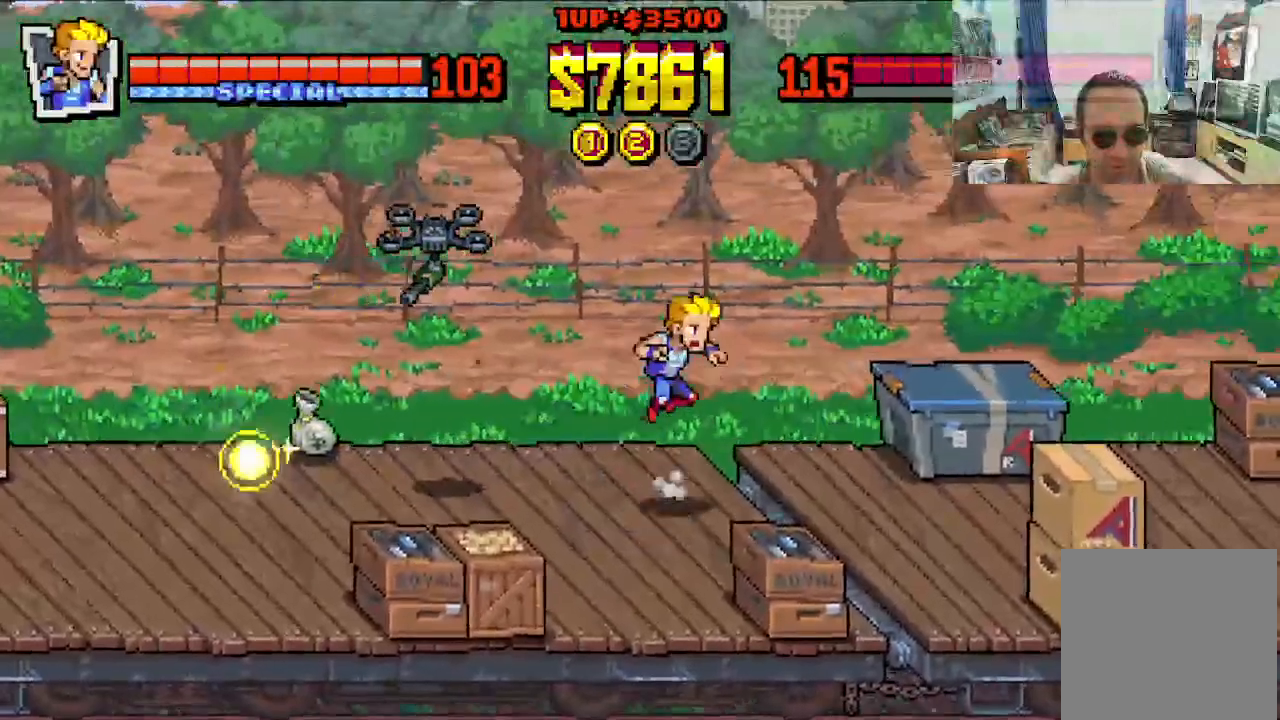
{"buttons": ["X", "DPAD_LEFT"], "left_stick": "center", "events": [[33, "DPAD_RIGHT", "up"], [67, "DPAD_LEFT", "down"], [100, "DPAD_UP", "up"], [133, "A", "up"], [300, "X", "down"], [400, "X", "up"], [467, "X", "down"]]}
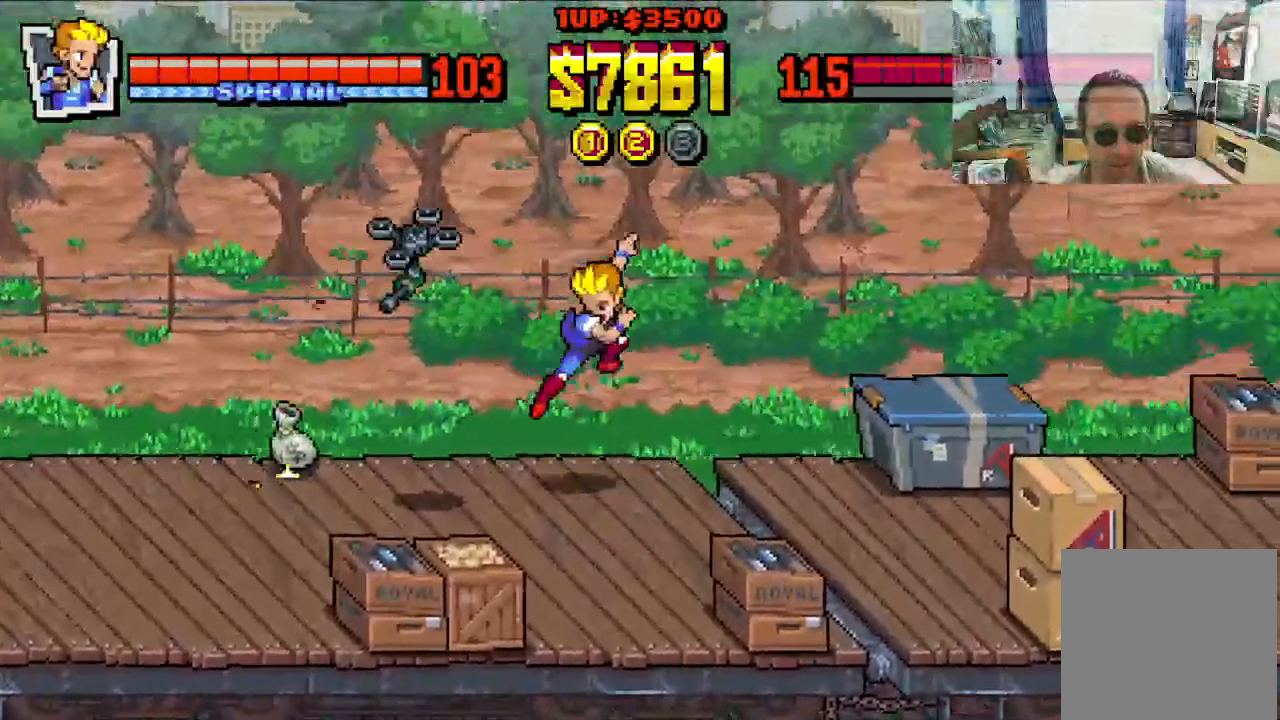
{"buttons": ["A", "X"], "left_stick": "center", "events": [[183, "DPAD_LEFT", "up"], [433, "A", "down"]]}
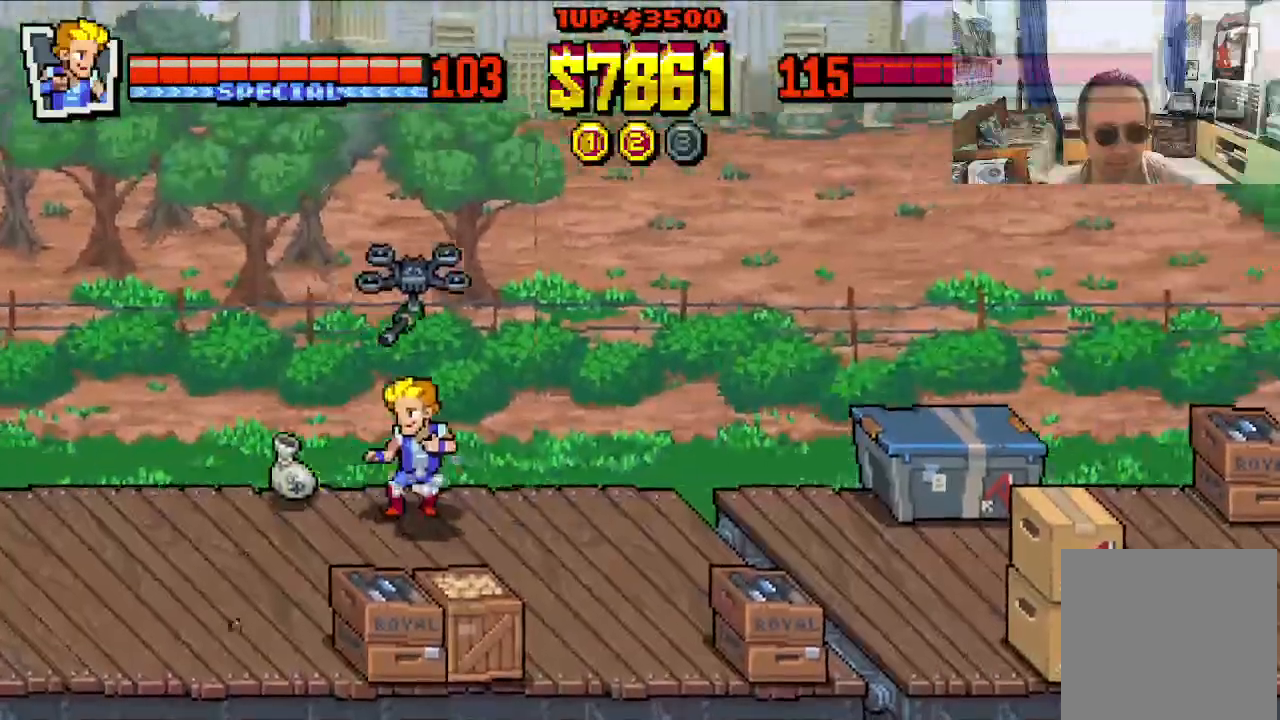
{"buttons": [], "left_stick": "center", "events": [[117, "A", "up"], [433, "X", "up"]]}
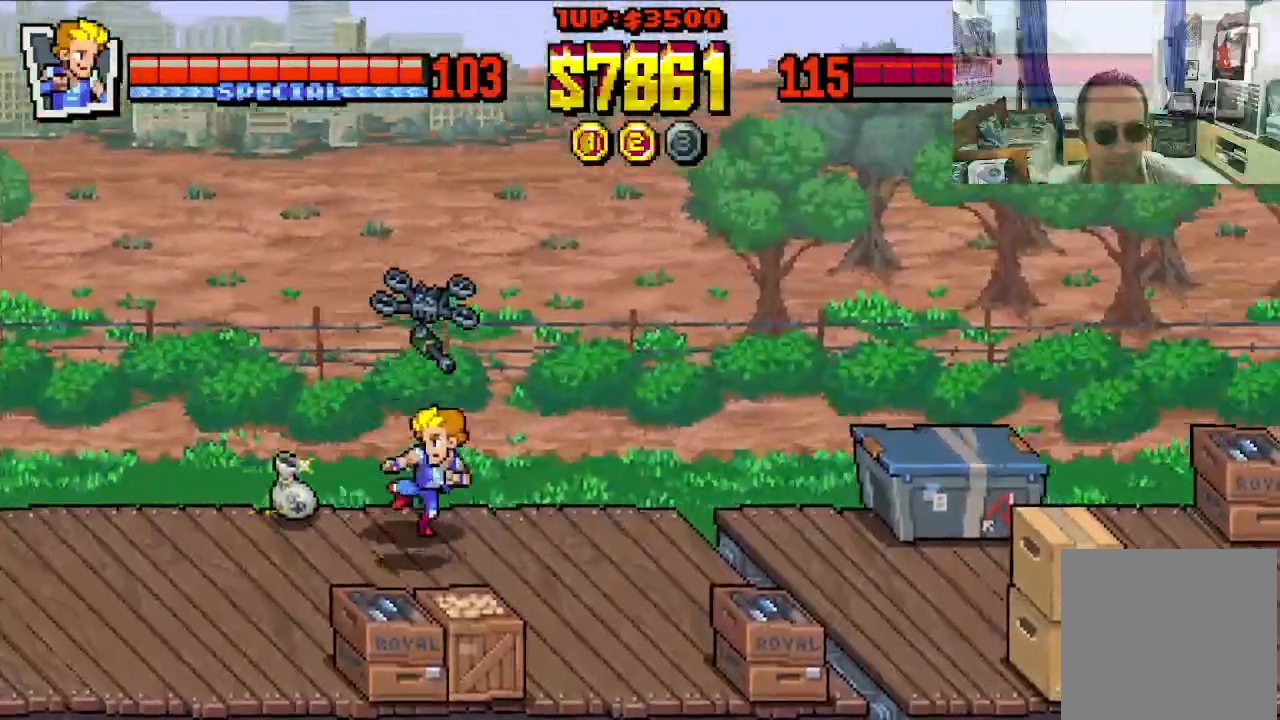
{"buttons": ["A", "DPAD_LEFT"], "left_stick": "center", "events": [[83, "DPAD_RIGHT", "down"], [133, "DPAD_RIGHT", "up"], [400, "A", "down"], [400, "DPAD_LEFT", "down"]]}
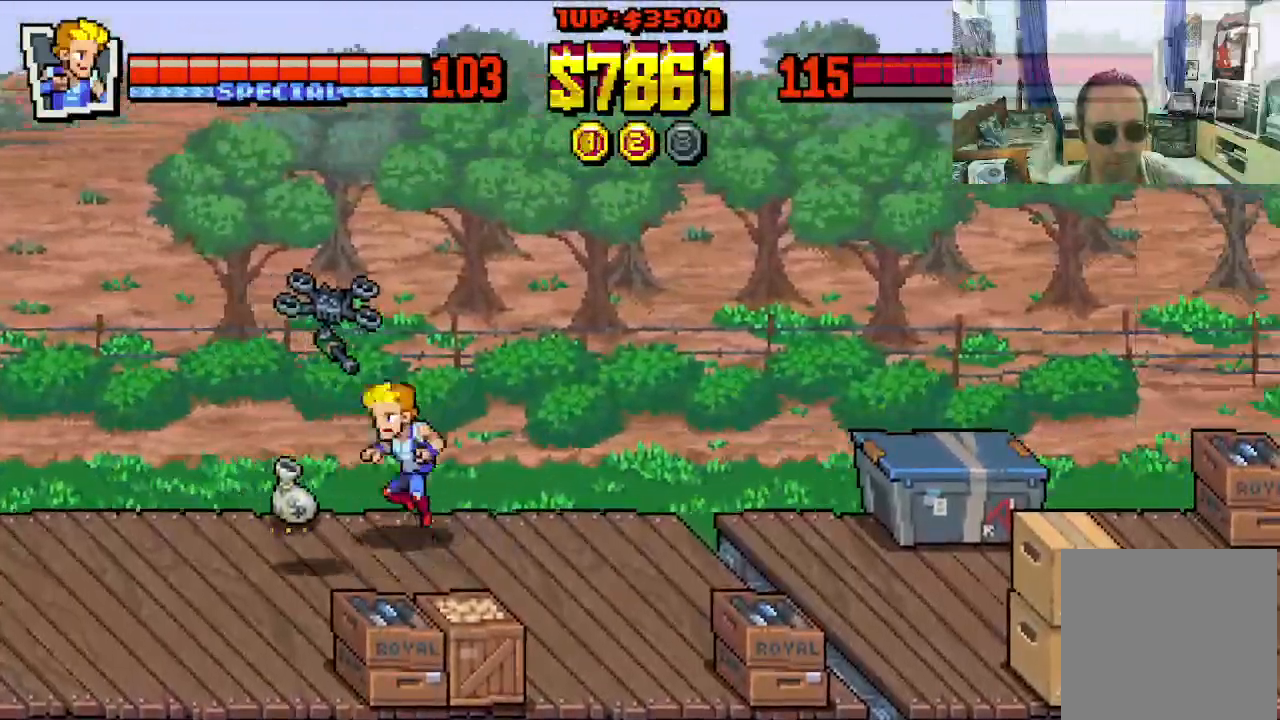
{"buttons": ["X", "DPAD_LEFT"], "left_stick": "center", "events": [[17, "A", "up"], [33, "DPAD_DOWN", "down"], [133, "X", "down"], [200, "DPAD_DOWN", "up"]]}
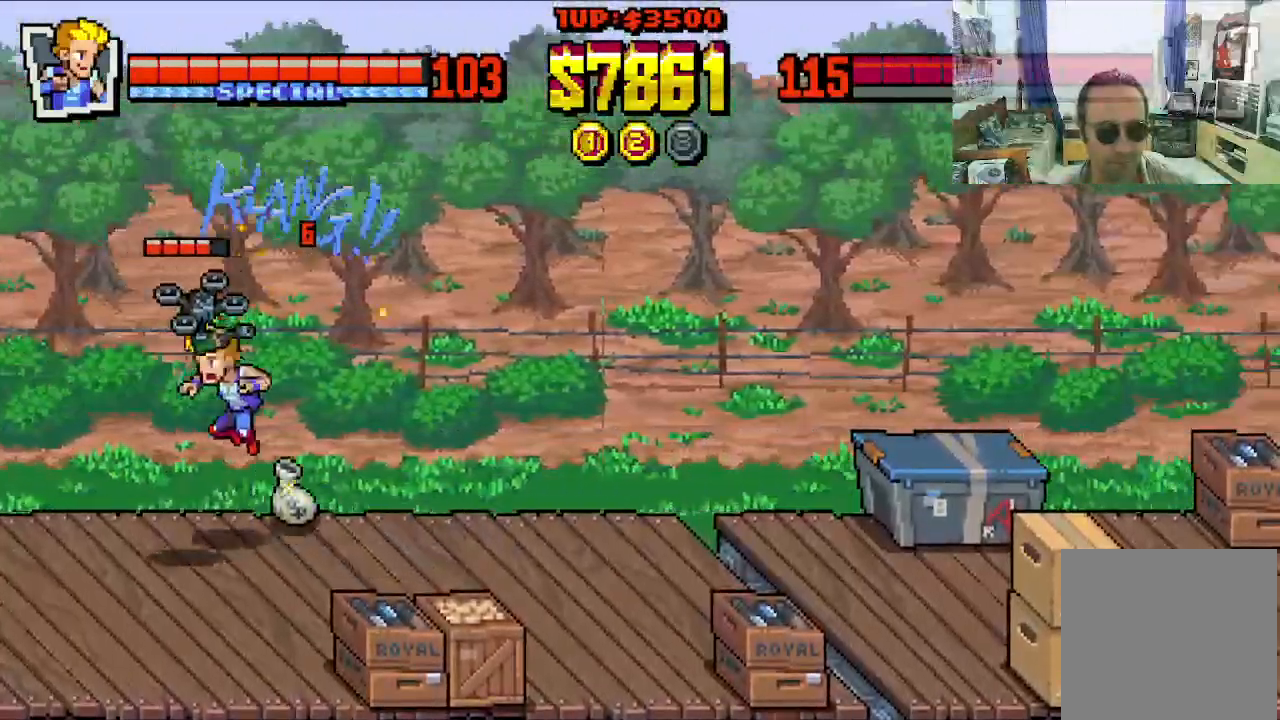
{"buttons": ["DPAD_RIGHT"], "left_stick": "center", "events": [[33, "DPAD_LEFT", "up"], [33, "X", "up"], [433, "DPAD_RIGHT", "down"]]}
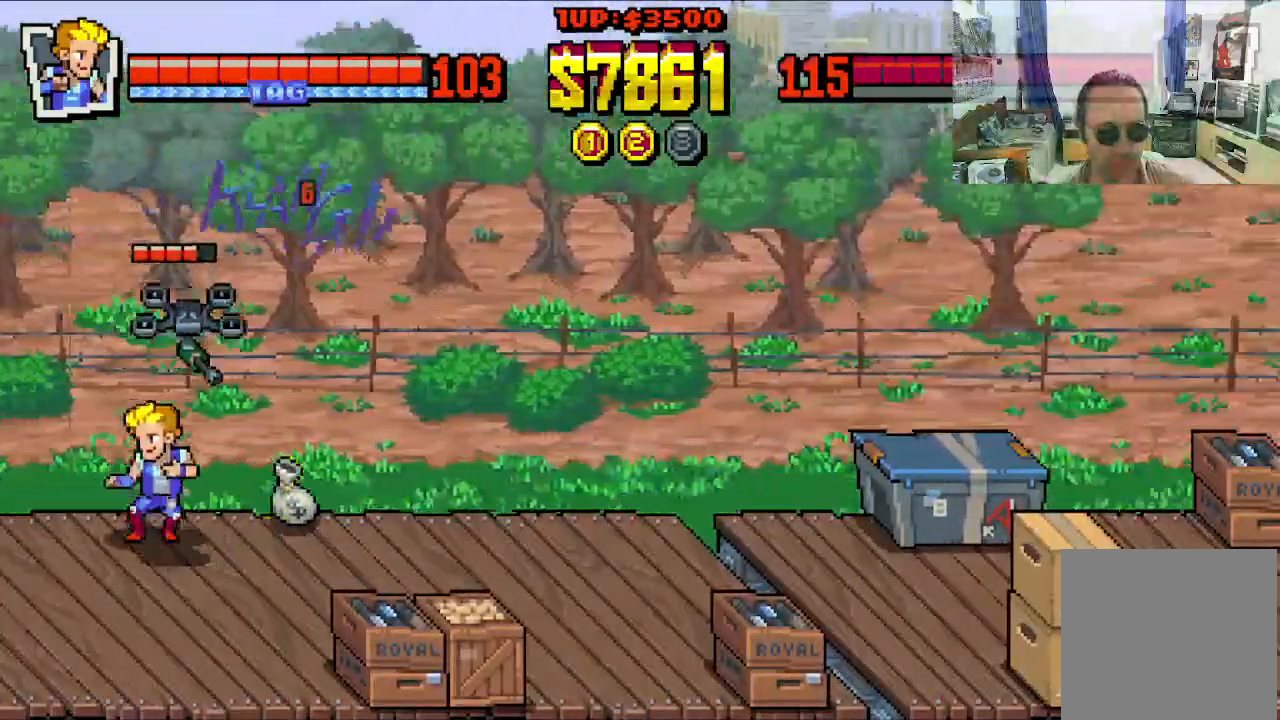
{"buttons": [], "left_stick": "center", "events": [[17, "DPAD_RIGHT", "up"], [167, "A", "down"], [283, "A", "up"], [383, "X", "down"], [500, "X", "up"]]}
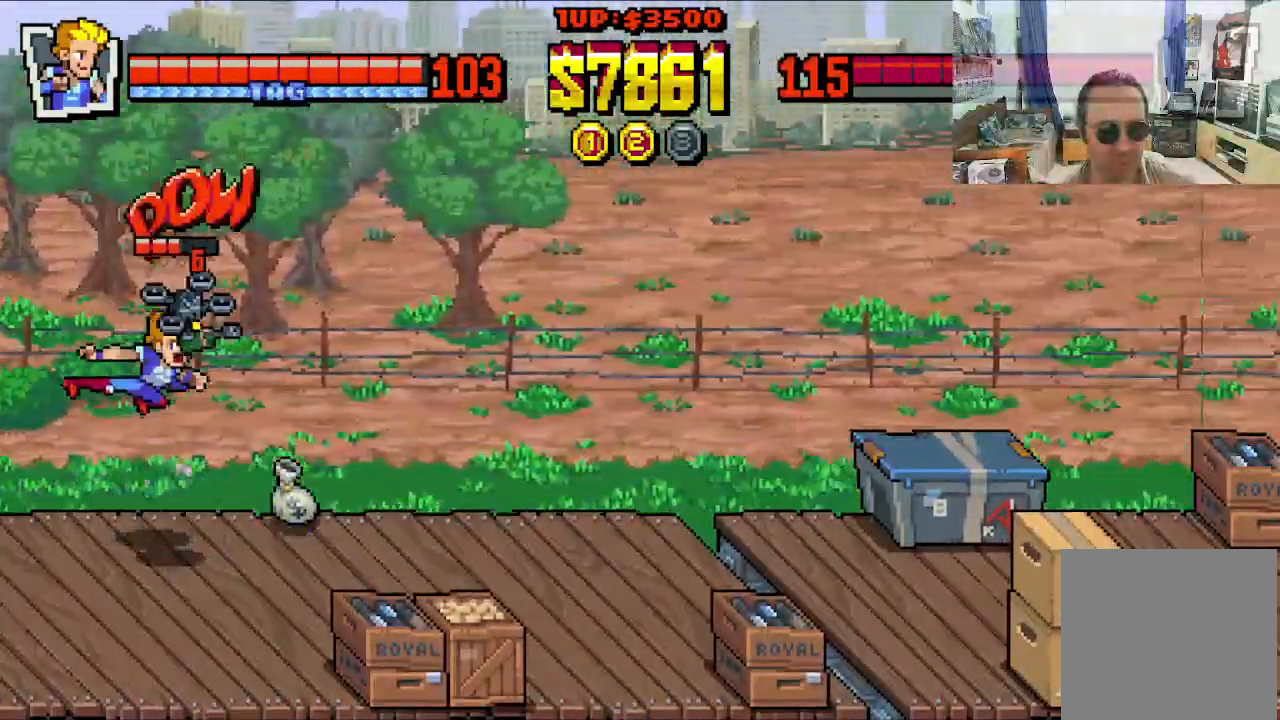
{"buttons": [], "left_stick": "center", "events": []}
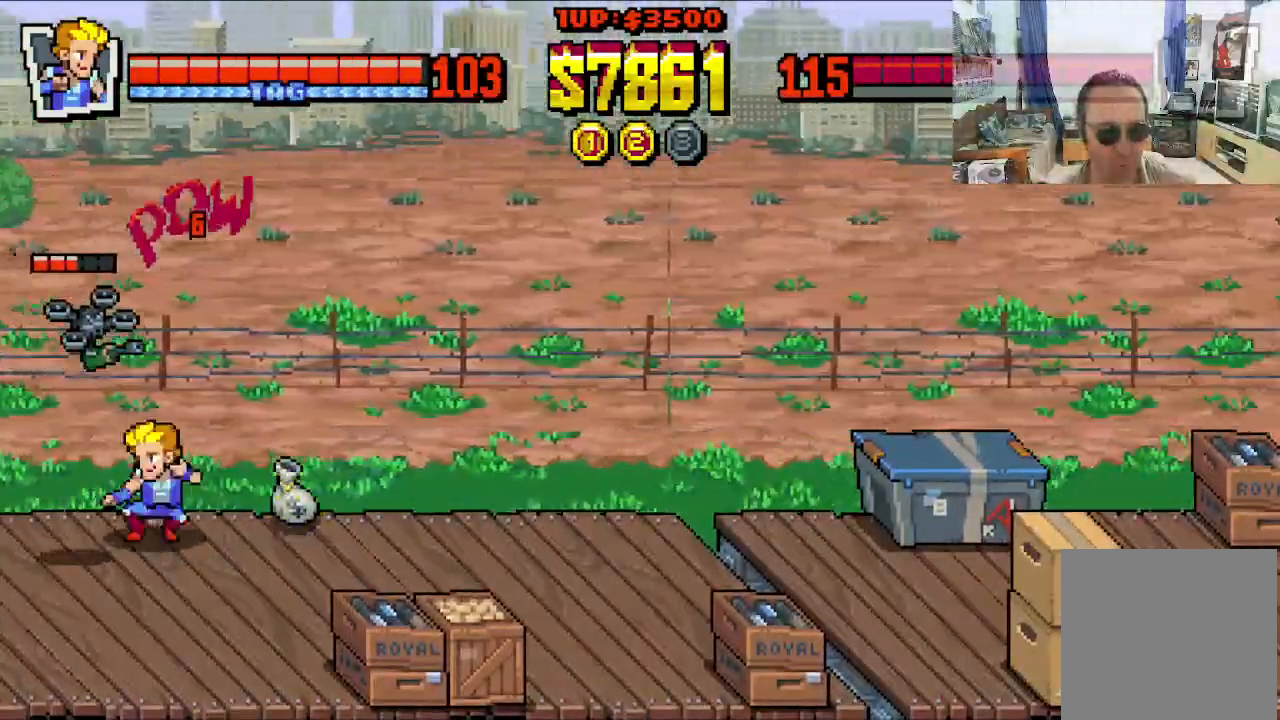
{"buttons": ["X"], "left_stick": "center", "events": [[100, "A", "down"], [267, "A", "up"], [367, "X", "down"]]}
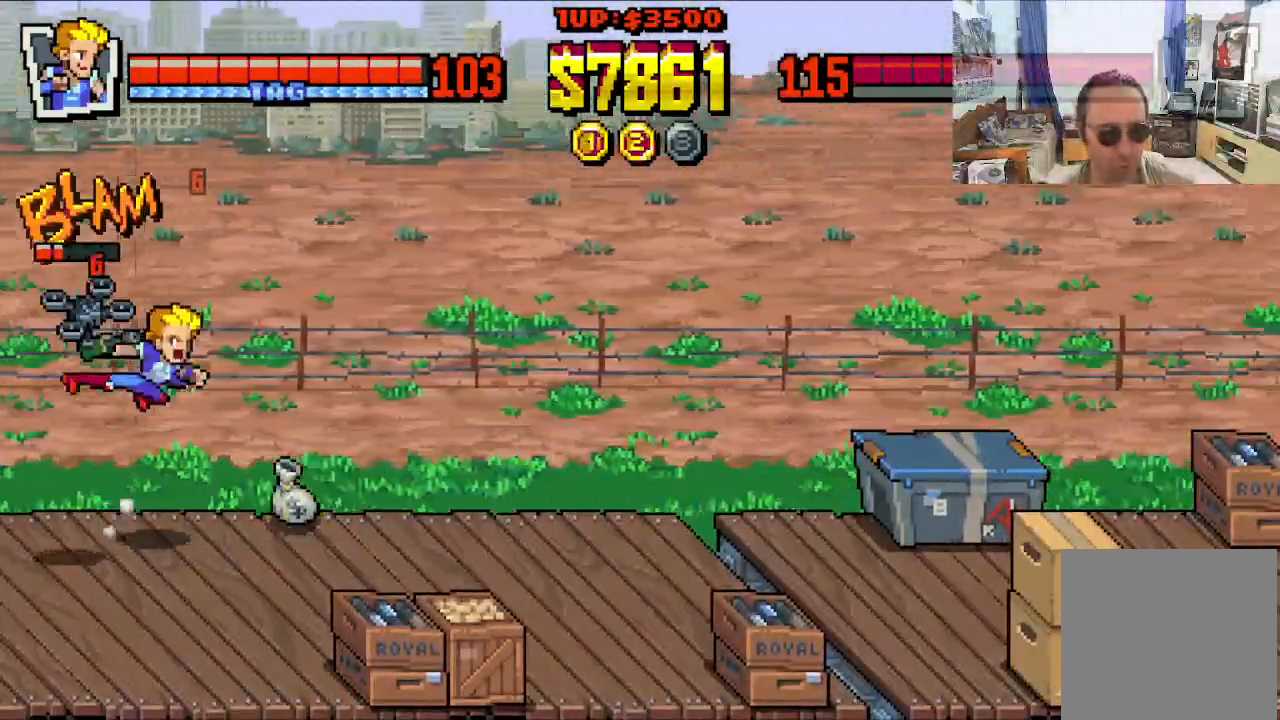
{"buttons": [], "left_stick": "center", "events": [[33, "X", "up"]]}
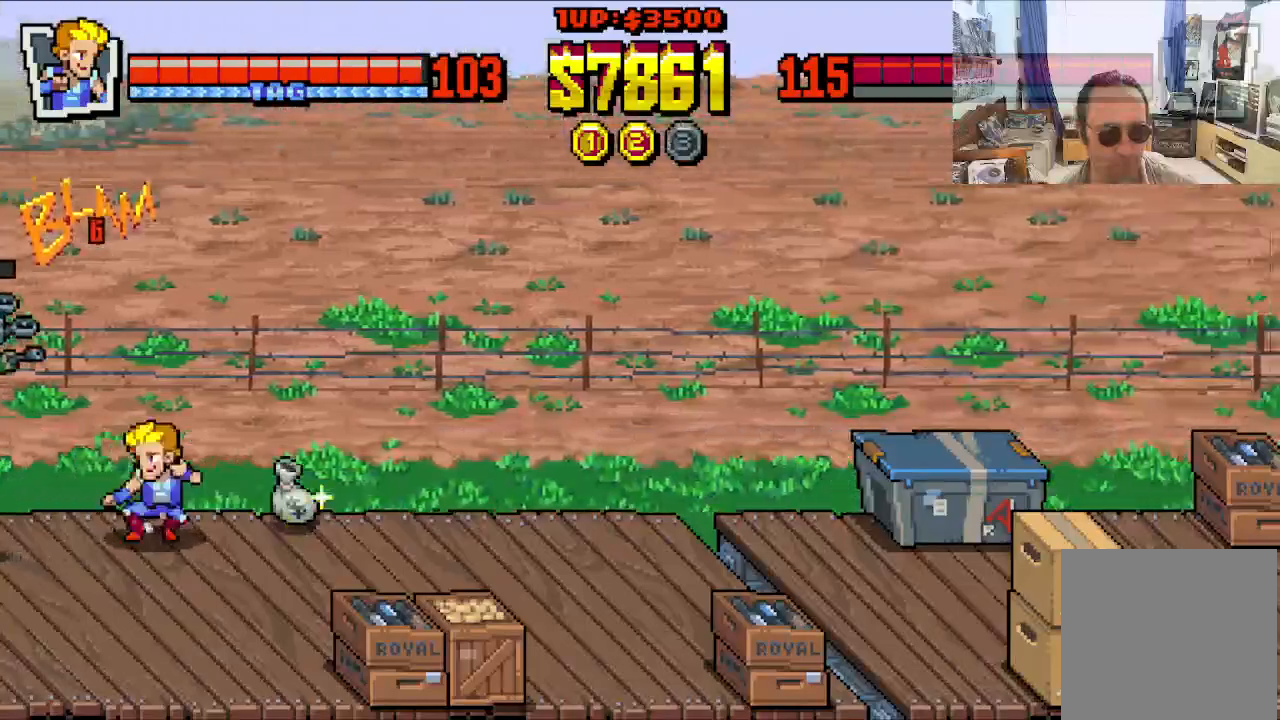
{"buttons": [], "left_stick": "center", "events": [[50, "Y", "down"], [117, "Y", "up"], [200, "Y", "down"], [267, "Y", "up"]]}
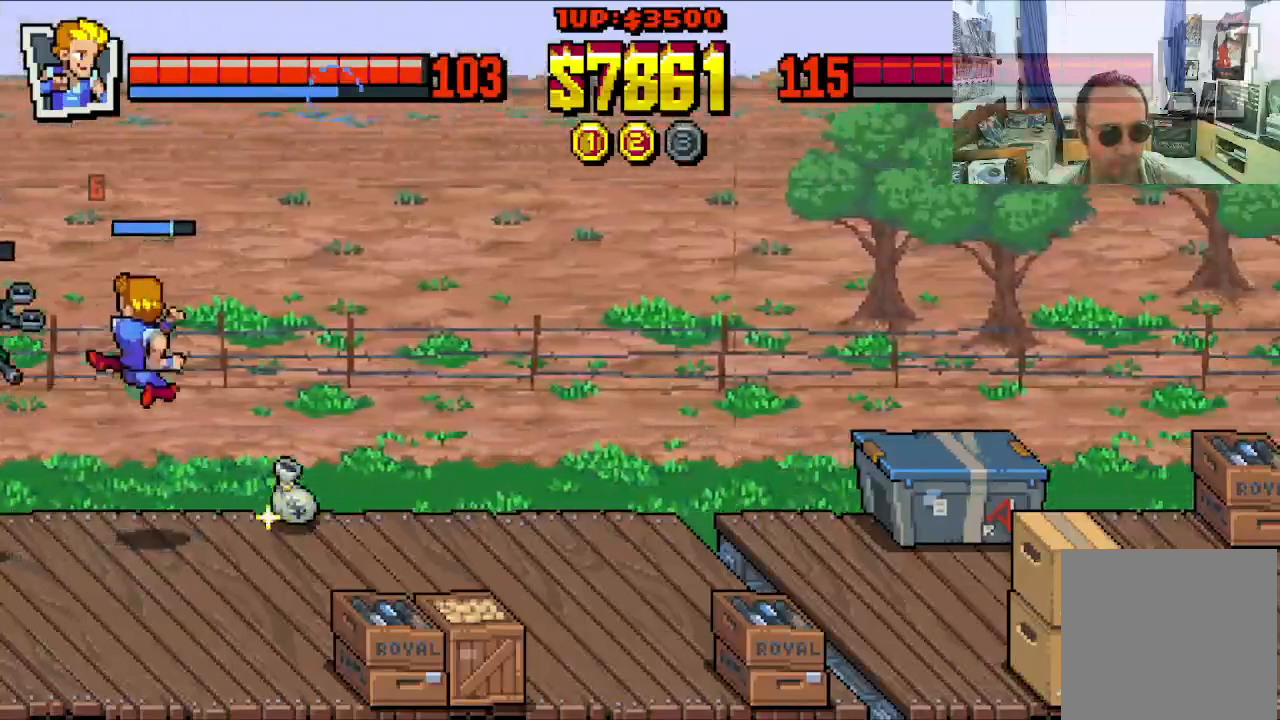
{"buttons": ["X", "DPAD_LEFT"], "left_stick": "center", "events": [[167, "DPAD_LEFT", "down"], [300, "X", "down"], [367, "X", "up"], [450, "X", "down"]]}
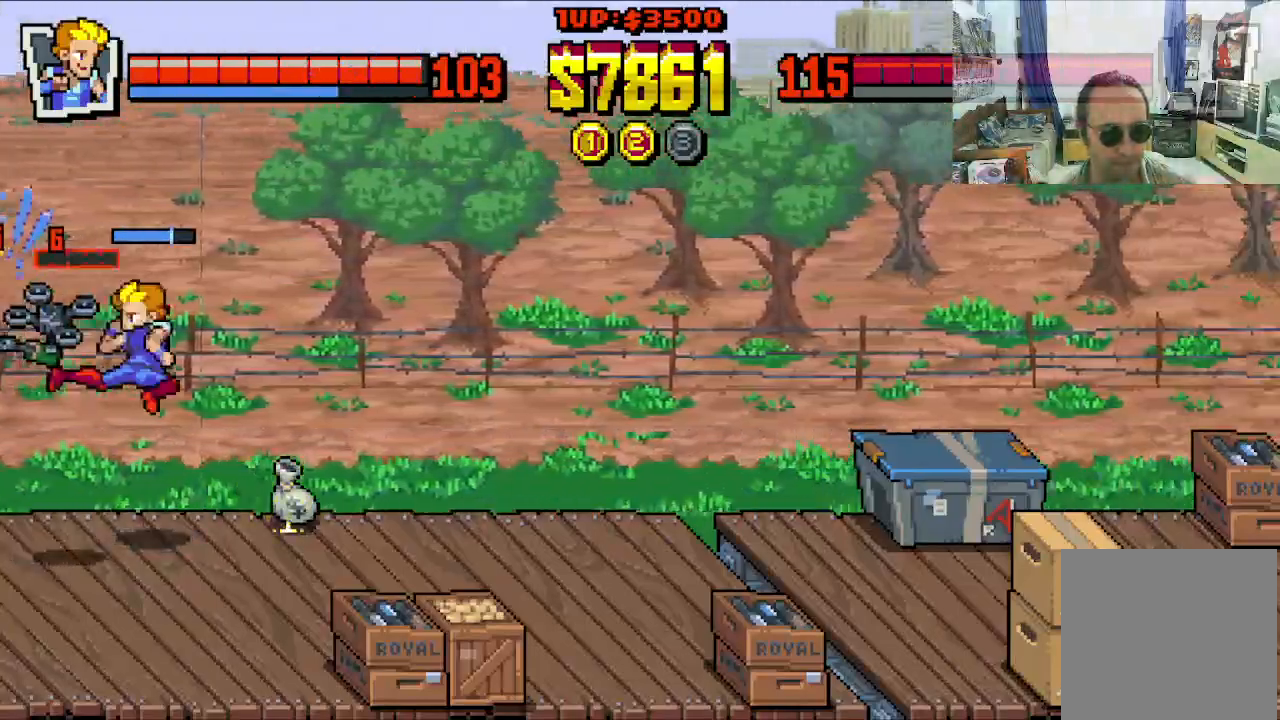
{"buttons": [], "left_stick": "center", "events": [[67, "X", "up"], [200, "DPAD_LEFT", "up"]]}